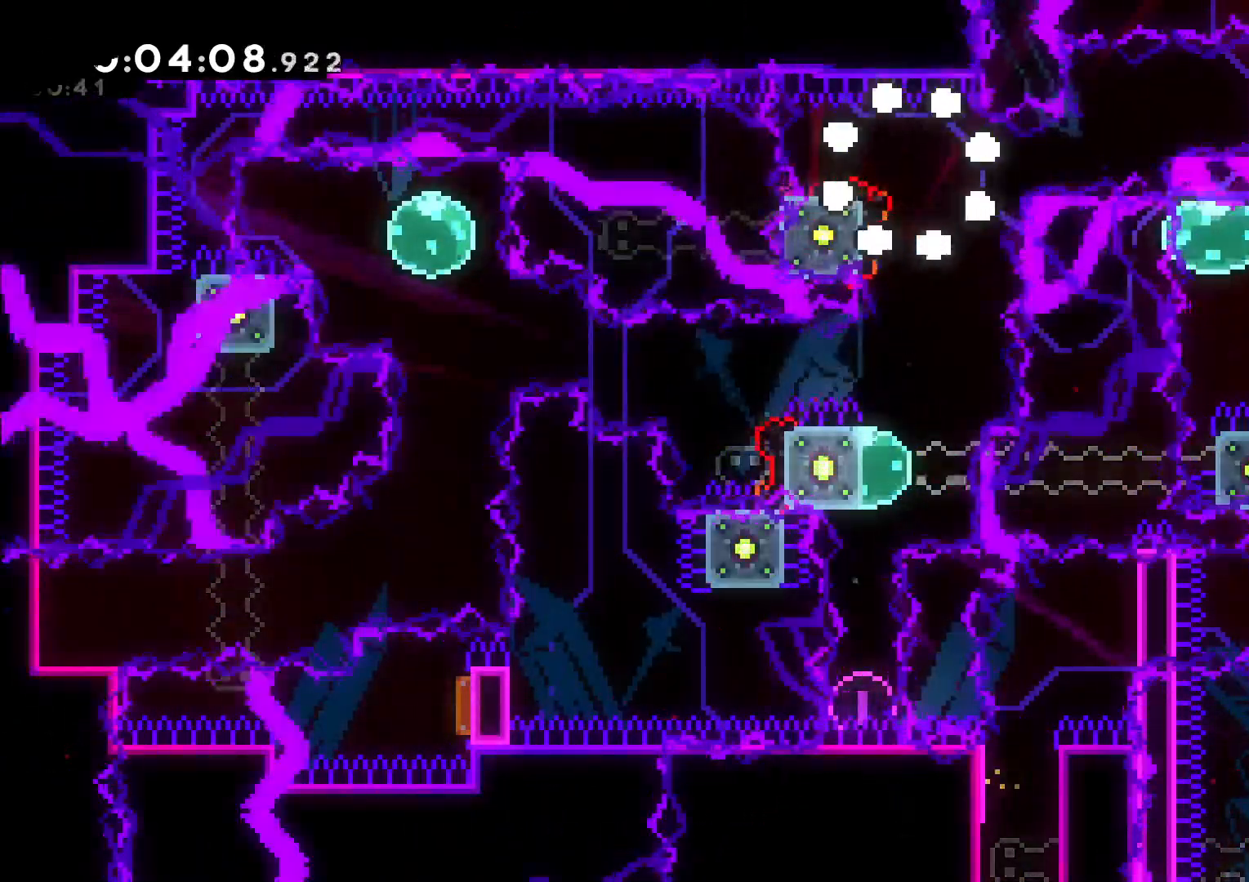
Gameplay with a controller (Nintendo layout); each line is a JSON object with the inputs held at the frame after it (dt_ms = milliseconds from this image to that frame). "events" lists button and stick changes between this image and that frame as [ms after this image, input, new state], when the widget could be followed in between. Not read: HOME L3 R3.
{"dt_ms": 500, "buttons": [], "left_stick": "center", "right_stick": "center", "events": [[67, "START", "up"], [117, "L2", "down"], [500, "L2", "up"]]}
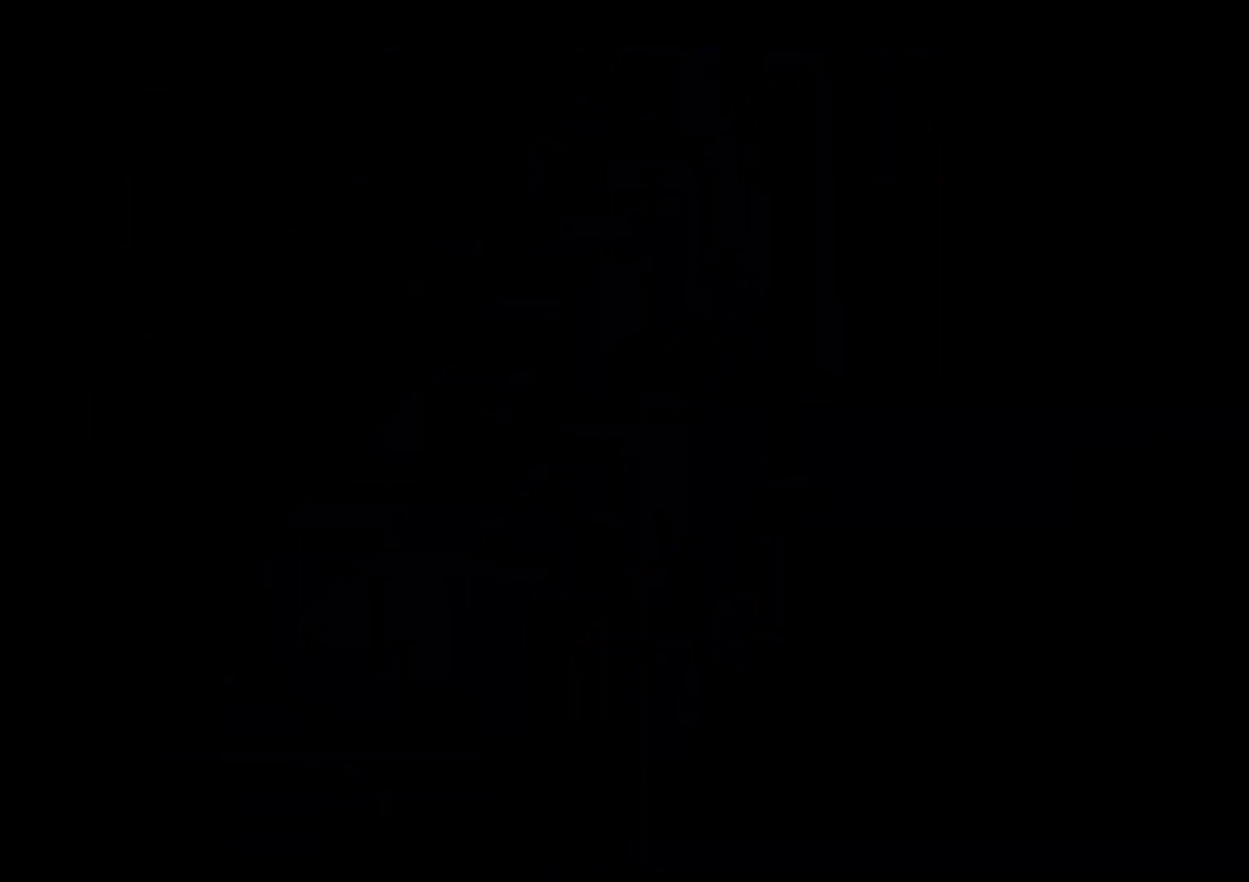
{"dt_ms": 500, "buttons": ["Y", "L2", "DPAD_DOWN", "DPAD_LEFT"], "left_stick": "center", "right_stick": "center", "events": [[83, "L2", "down"], [117, "DPAD_DOWN", "down"], [133, "DPAD_LEFT", "down"], [483, "Y", "down"]]}
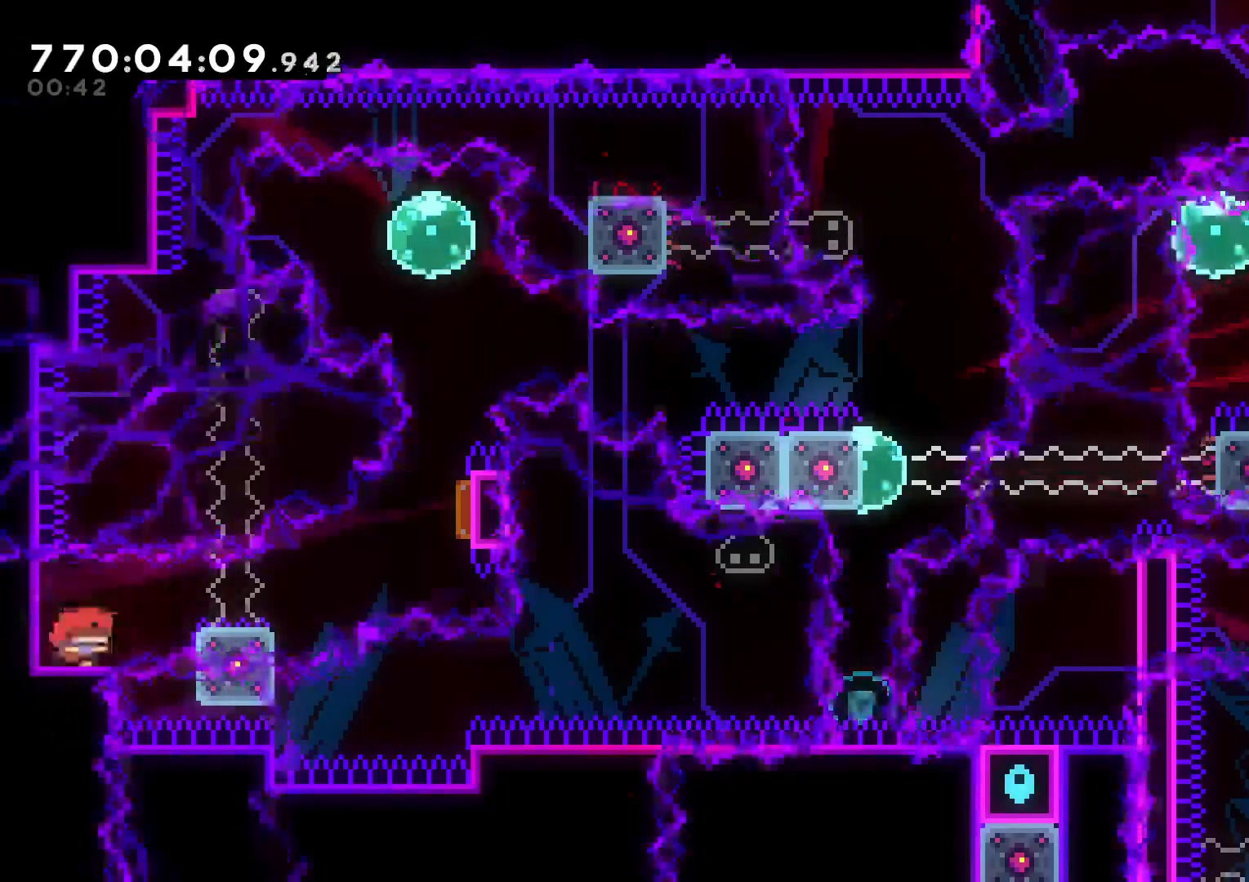
{"dt_ms": 500, "buttons": ["Y", "L2", "DPAD_UP"], "left_stick": "center", "right_stick": "center"}
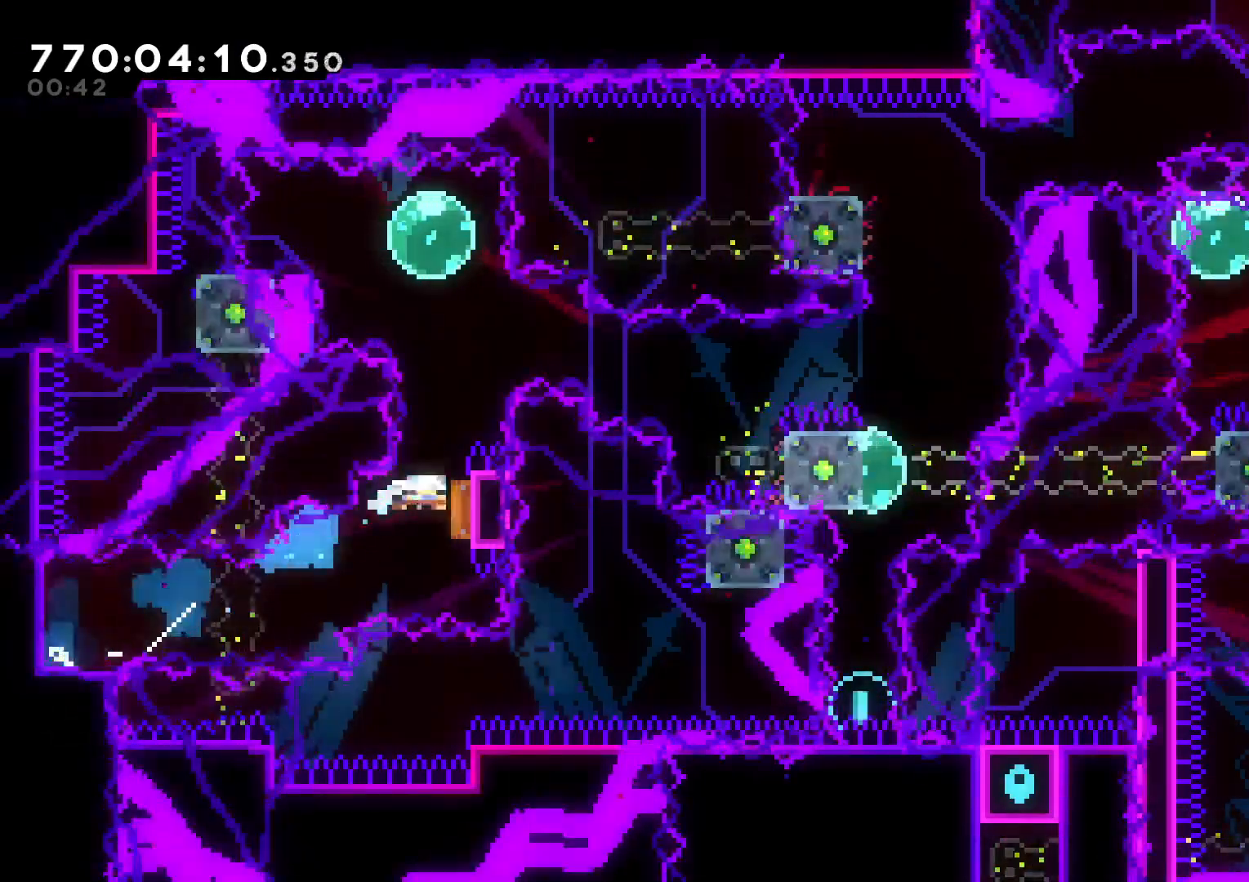
{"dt_ms": 500, "buttons": ["B", "L2", "DPAD_DOWN", "DPAD_RIGHT"], "left_stick": "center", "right_stick": "center"}
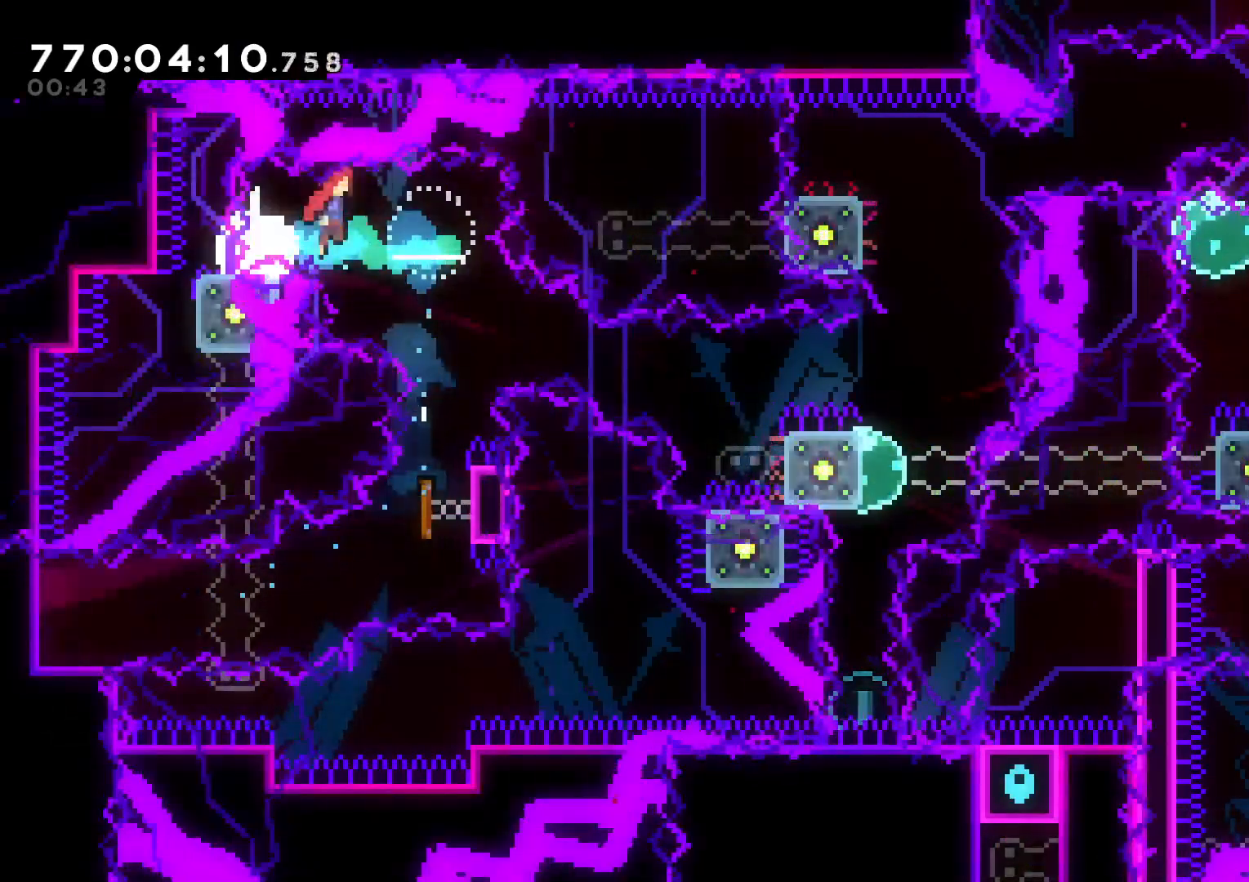
{"dt_ms": 500, "buttons": ["B", "L2", "DPAD_DOWN", "DPAD_RIGHT"], "left_stick": "center", "right_stick": "center", "events": [[17, "Y", "down"], [233, "Y", "up"], [250, "B", "up"], [383, "B", "down"]]}
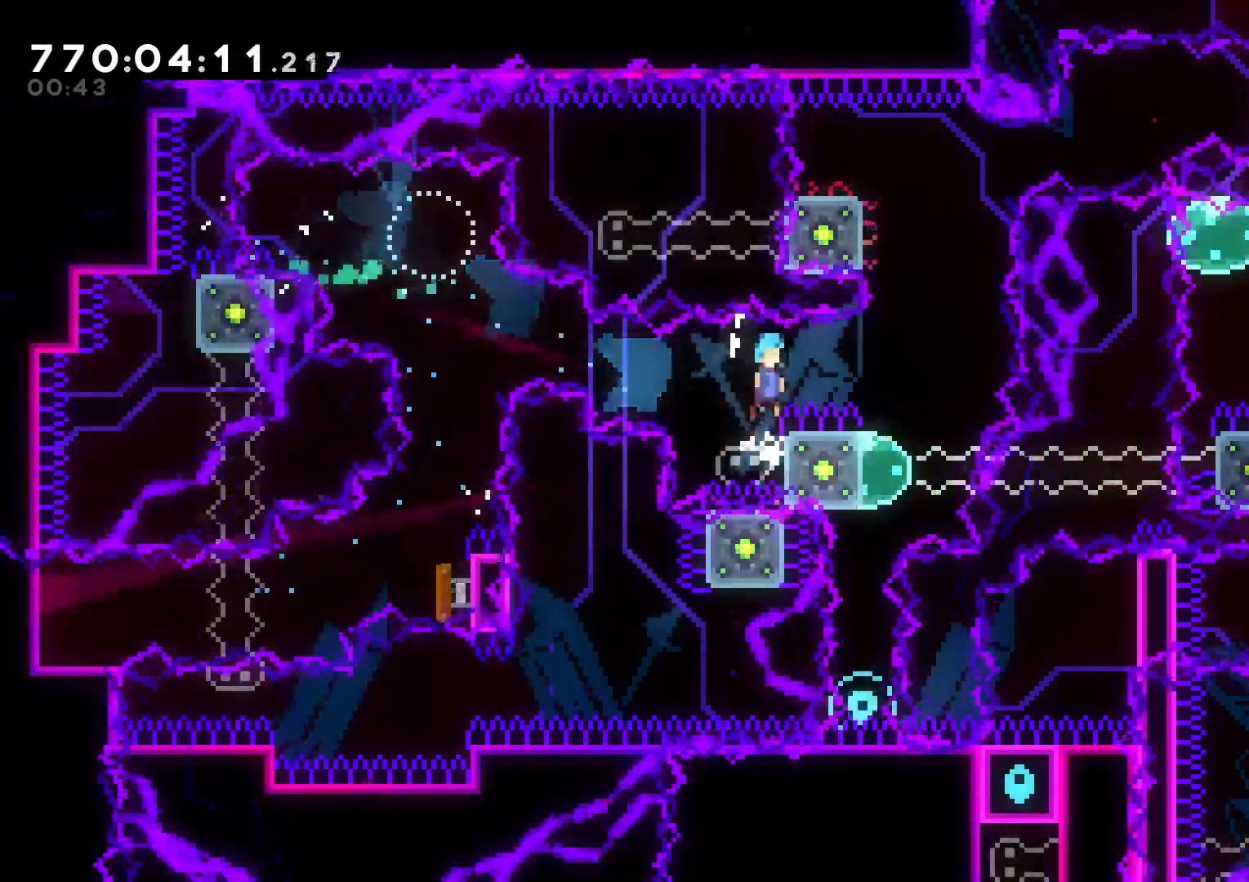
{"dt_ms": 1000, "buttons": ["B", "DPAD_LEFT"], "left_stick": "center", "right_stick": "center"}
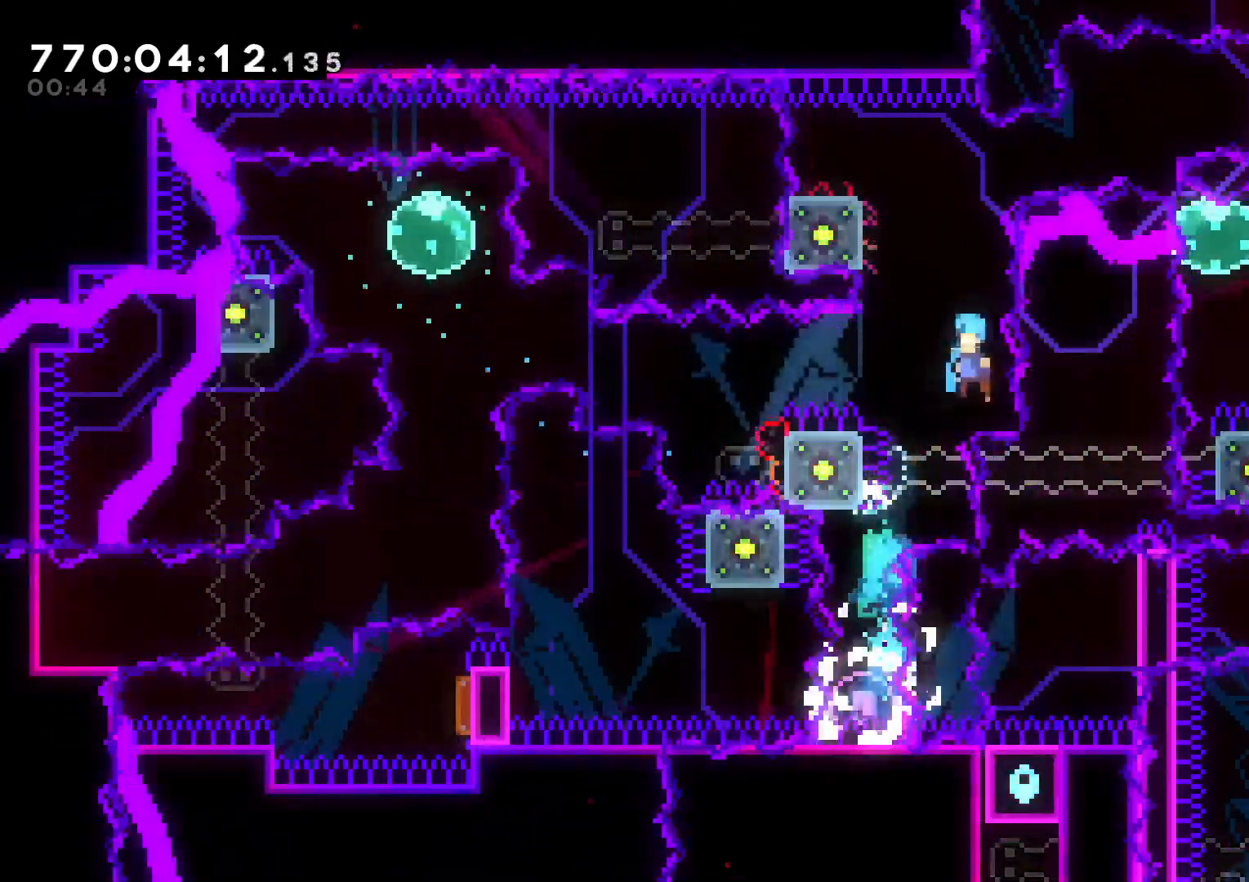
{"dt_ms": 500, "buttons": ["B", "L2", "DPAD_LEFT"], "left_stick": "center", "right_stick": "center", "events": [[150, "L2", "down"], [350, "B", "up"], [433, "B", "down"]]}
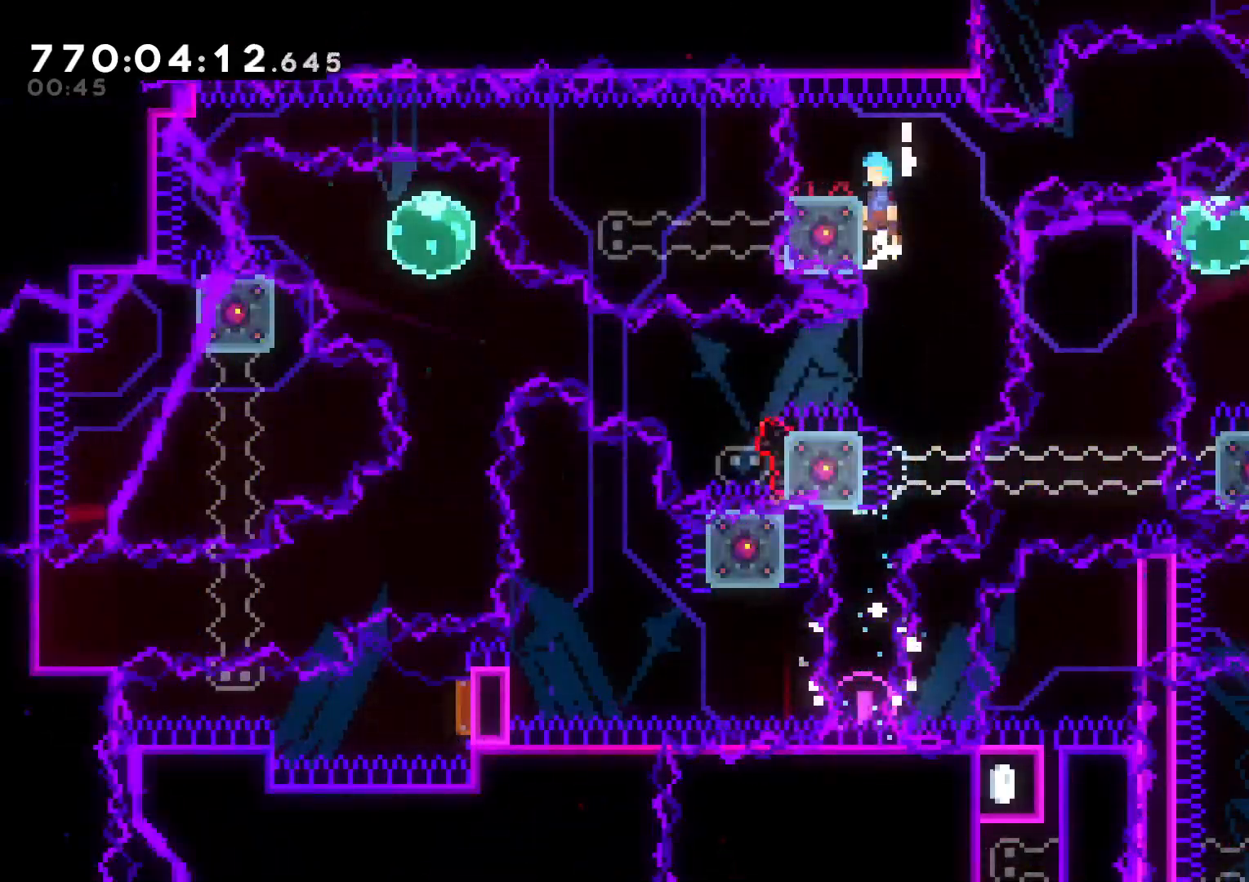
{"dt_ms": 500, "buttons": ["L2", "DPAD_DOWN"], "left_stick": "center", "right_stick": "center", "events": [[133, "B", "up"], [167, "DPAD_DOWN", "down"], [183, "DPAD_LEFT", "up"], [317, "Y", "down"], [467, "Y", "up"]]}
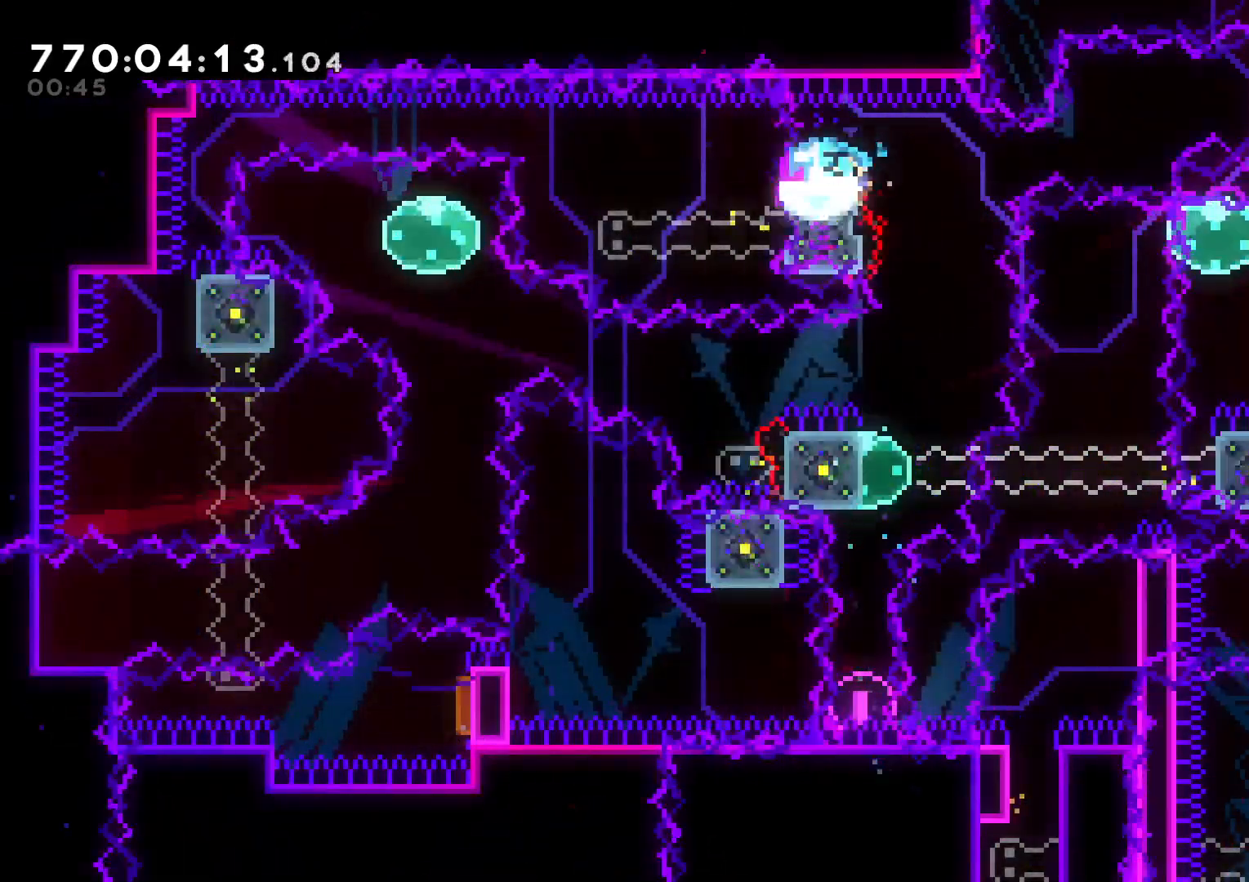
{"dt_ms": 500, "buttons": ["L2", "DPAD_DOWN"], "left_stick": "center", "right_stick": "center", "events": [[50, "Y", "down"], [200, "Y", "up"], [300, "Y", "down"], [450, "Y", "up"]]}
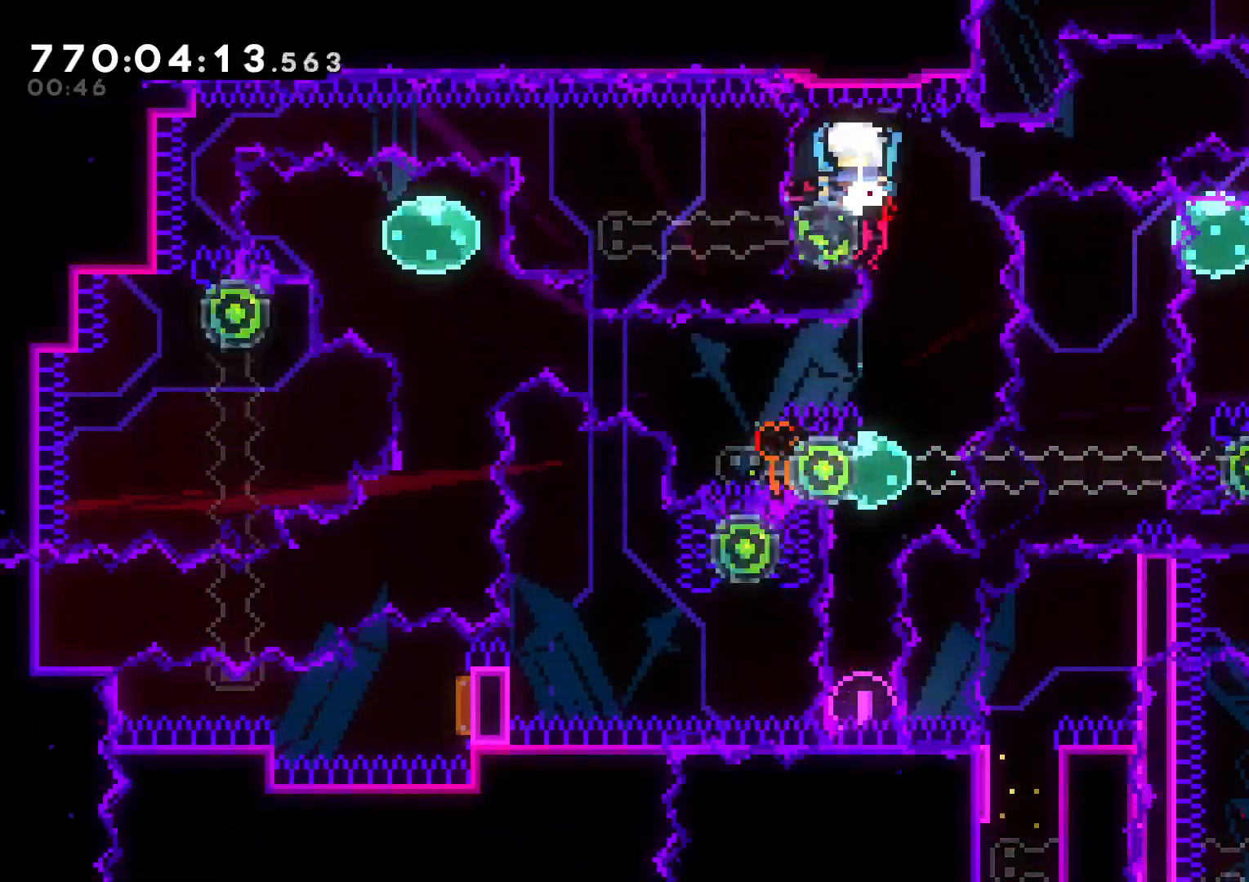
{"dt_ms": 1000, "buttons": ["L1", "DPAD_DOWN"], "left_stick": "center", "right_stick": "center"}
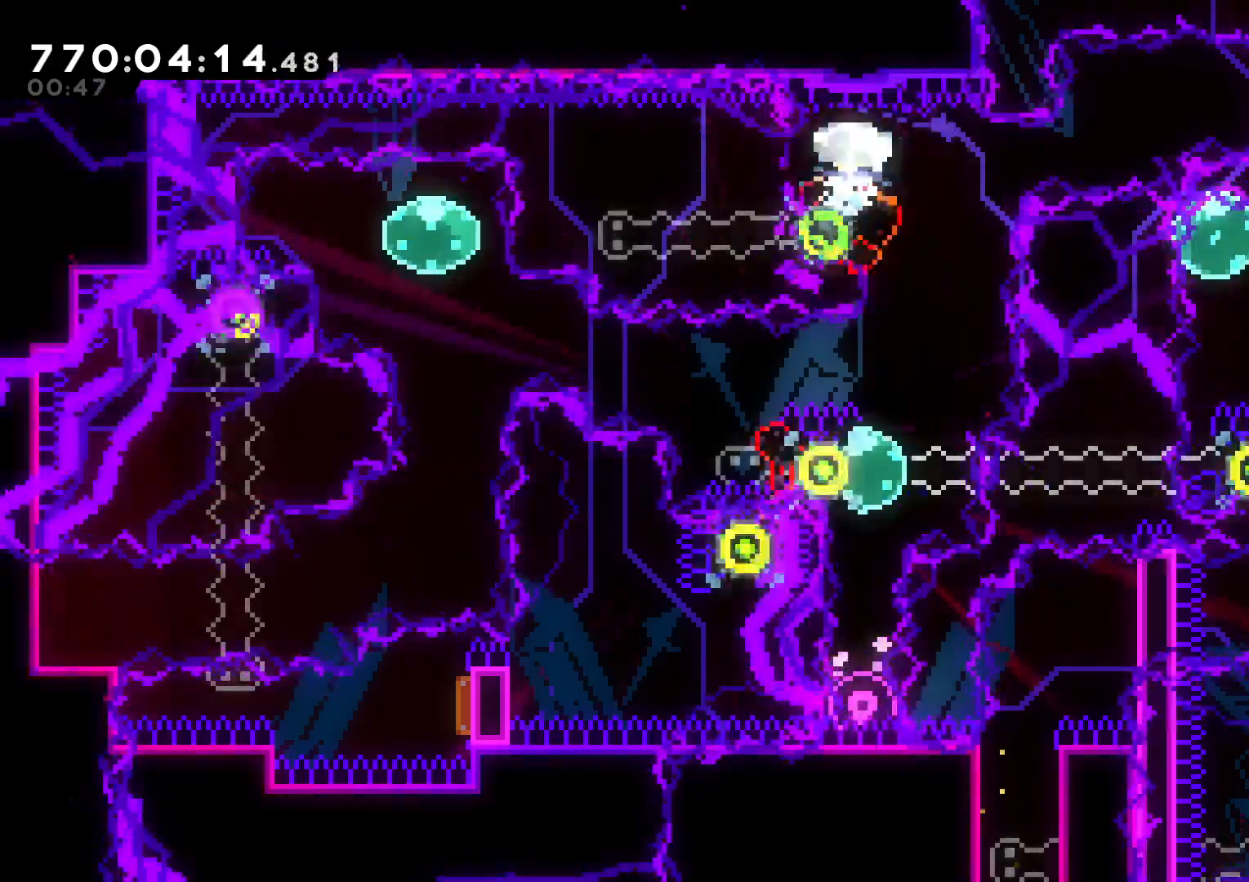
{"dt_ms": 500, "buttons": ["DPAD_DOWN", "START"], "left_stick": "center", "right_stick": "center", "events": [[17, "L1", "up"], [100, "DPAD_RIGHT", "down"], [217, "DPAD_RIGHT", "up"], [500, "START", "down"]]}